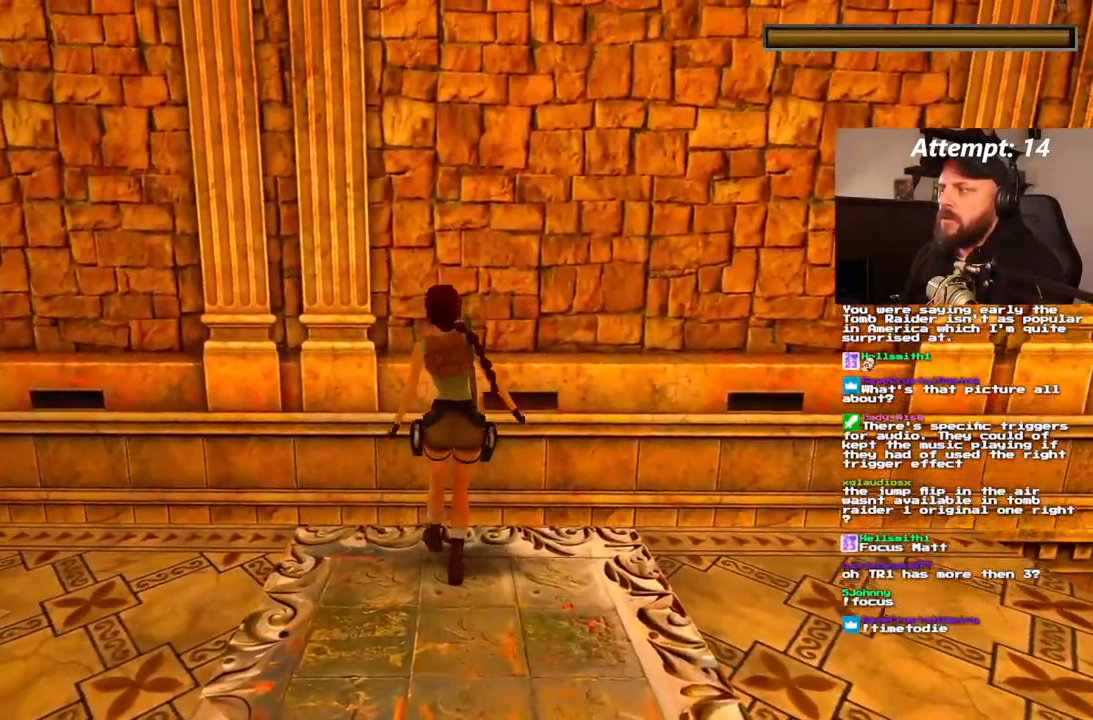
Gameplay with a controller (PlayStation layout); each line is a JSON object with the inputs held at the frame after it (dt_ms = milliseconds from this image to that frame). "events" lists button and stick changes between this image and that frame as [ms after this image, input, new state], when the widget could be followed in between. Not read: CROSS L3 R3.
{"dt_ms": 500, "buttons": ["DPAD_DOWN"], "left_stick": "center", "right_stick": "center", "events": [[433, "DPAD_DOWN", "down"]]}
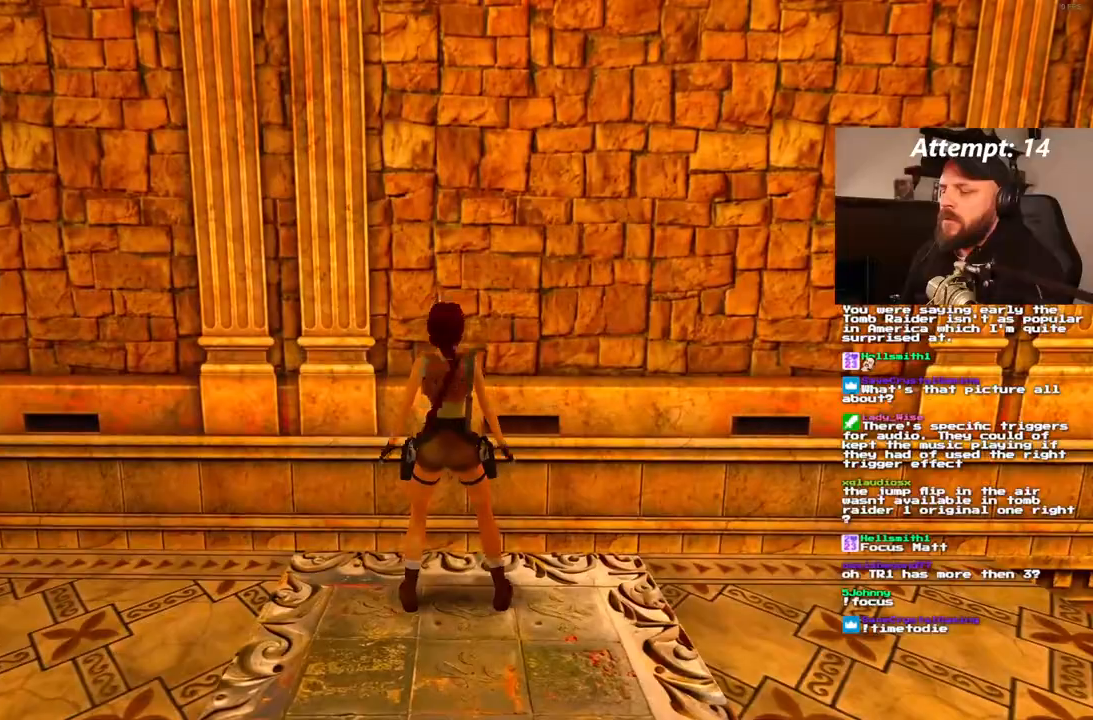
{"dt_ms": 500, "buttons": [], "left_stick": "center", "right_stick": "center", "events": [[33, "DPAD_DOWN", "up"], [150, "DPAD_LEFT", "down"], [383, "DPAD_LEFT", "up"]]}
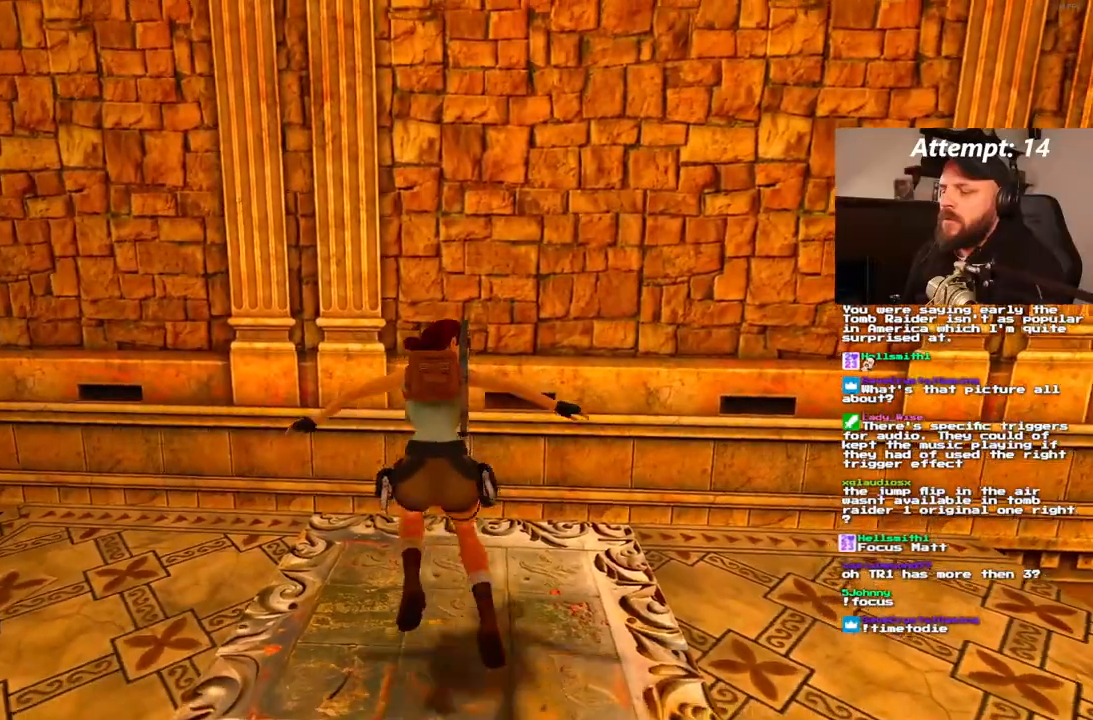
{"dt_ms": 500, "buttons": [], "left_stick": "center", "right_stick": "center", "events": []}
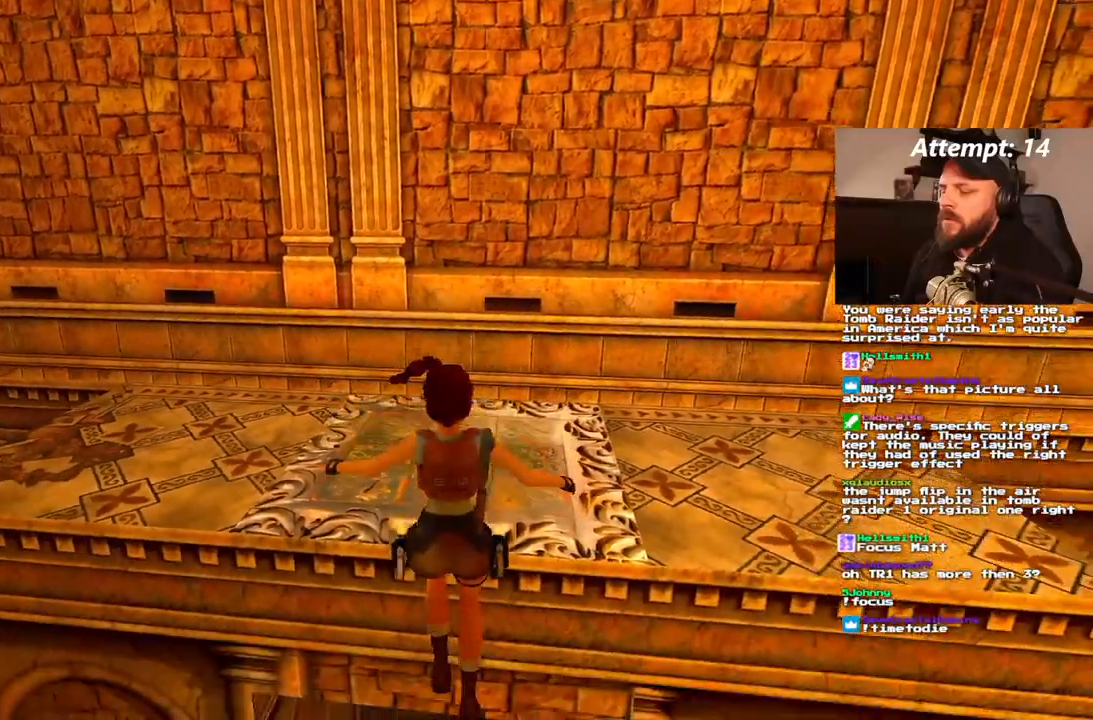
{"dt_ms": 500, "buttons": [], "left_stick": "center", "right_stick": "center", "events": []}
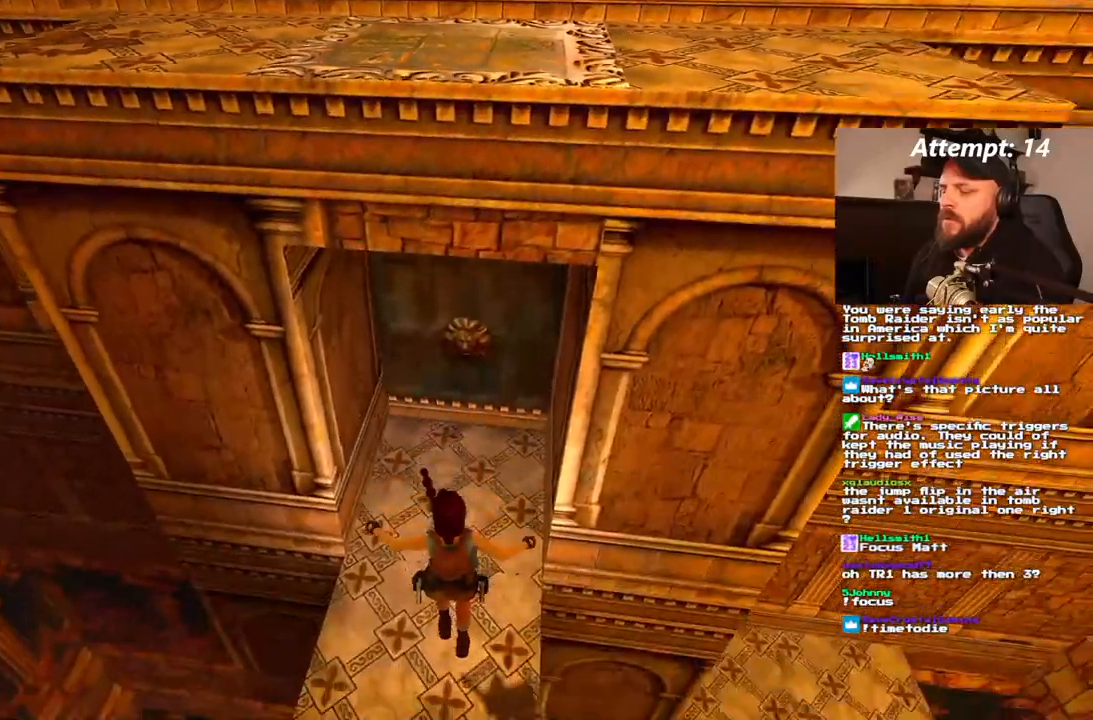
{"dt_ms": 500, "buttons": ["DPAD_UP", "DPAD_LEFT"], "left_stick": "center", "right_stick": "center", "events": [[100, "DPAD_UP", "down"], [183, "DPAD_LEFT", "down"]]}
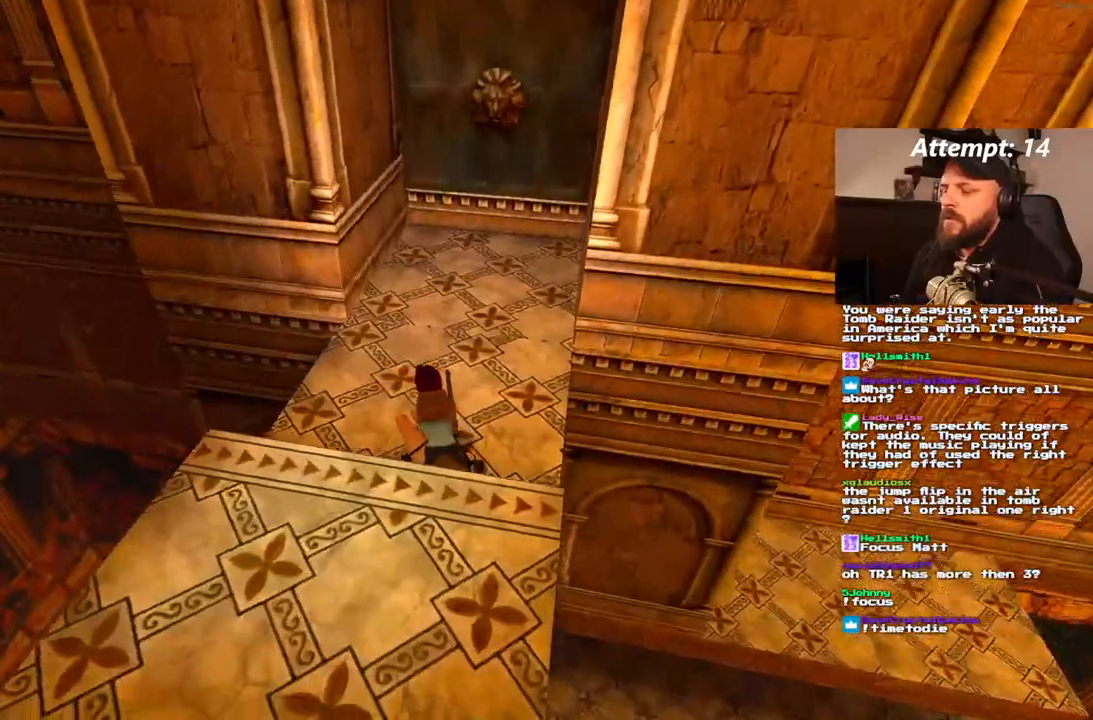
{"dt_ms": 1000, "buttons": ["DPAD_RIGHT"], "left_stick": "center", "right_stick": "center"}
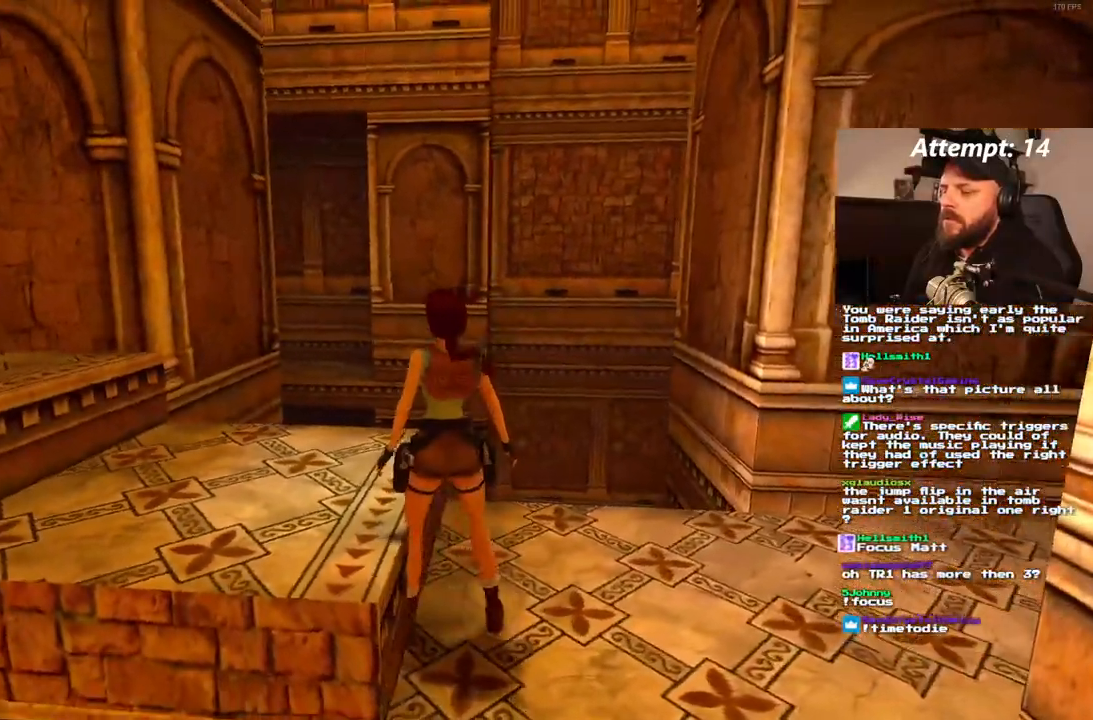
{"dt_ms": 500, "buttons": [], "left_stick": "center", "right_stick": "center", "events": [[117, "DPAD_RIGHT", "up"], [267, "DPAD_DOWN", "down"], [383, "DPAD_DOWN", "up"]]}
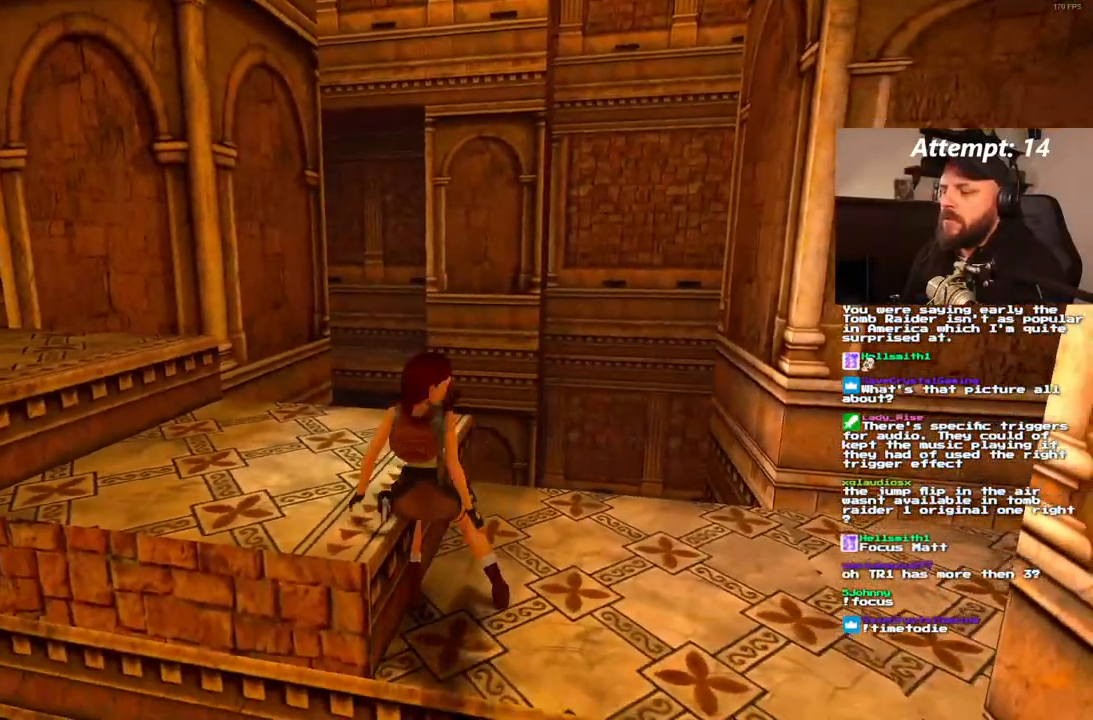
{"dt_ms": 500, "buttons": [], "left_stick": "center", "right_stick": "center", "events": []}
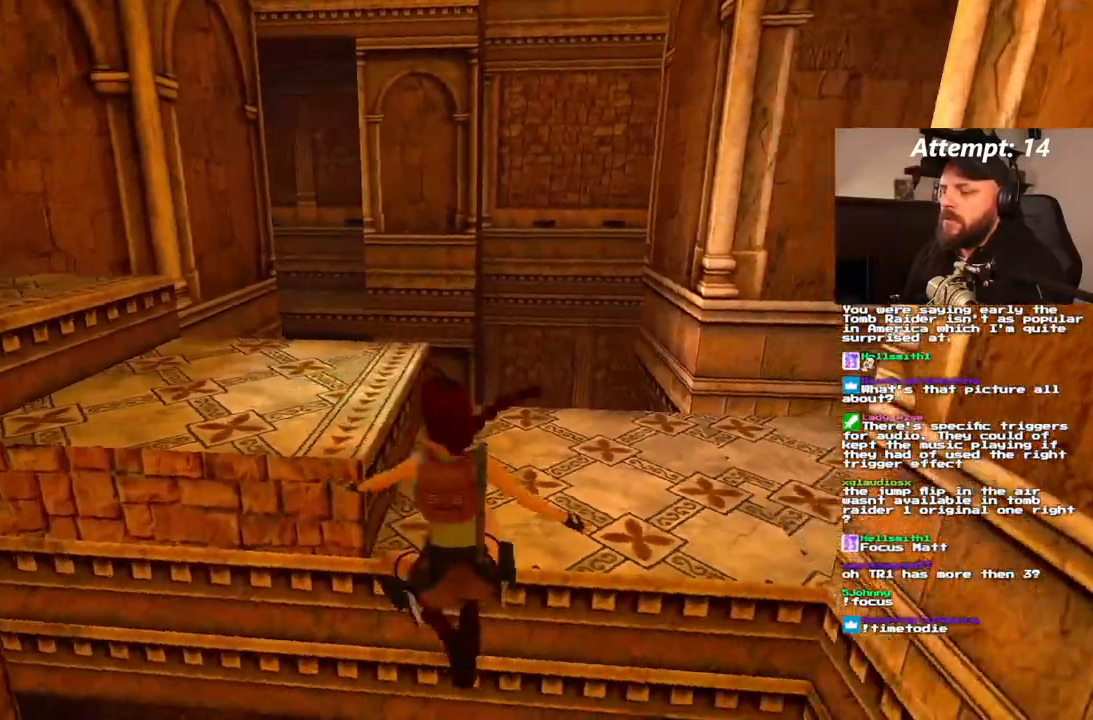
{"dt_ms": 500, "buttons": [], "left_stick": "center", "right_stick": "center", "events": []}
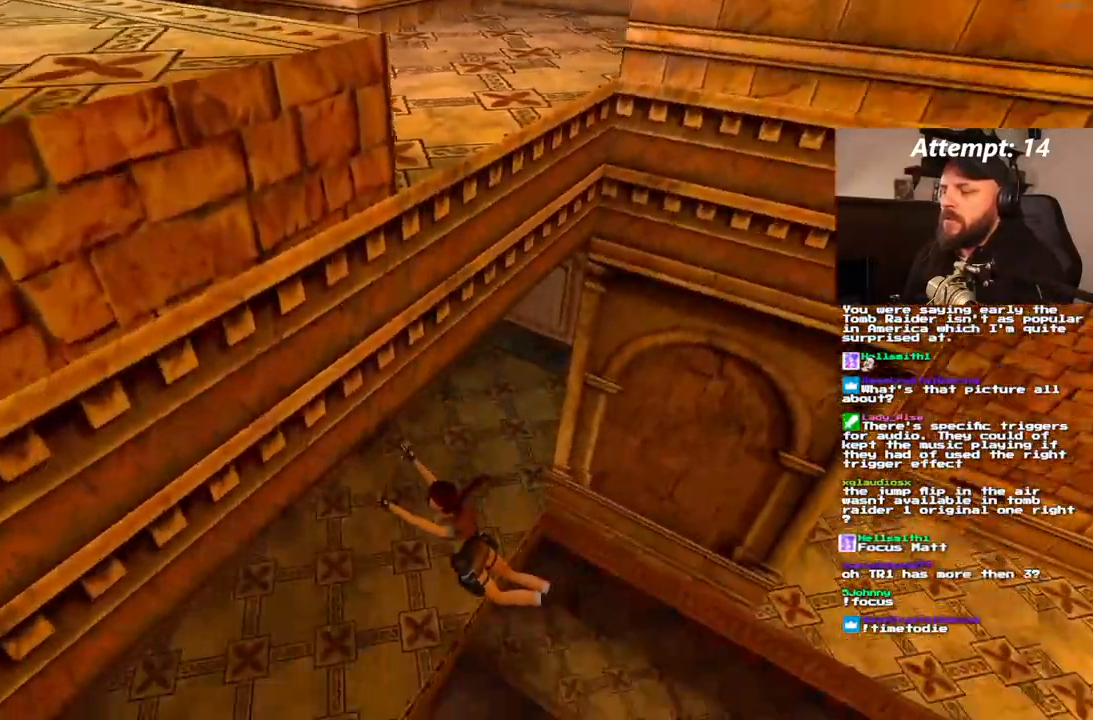
{"dt_ms": 500, "buttons": [], "left_stick": "center", "right_stick": "center", "events": []}
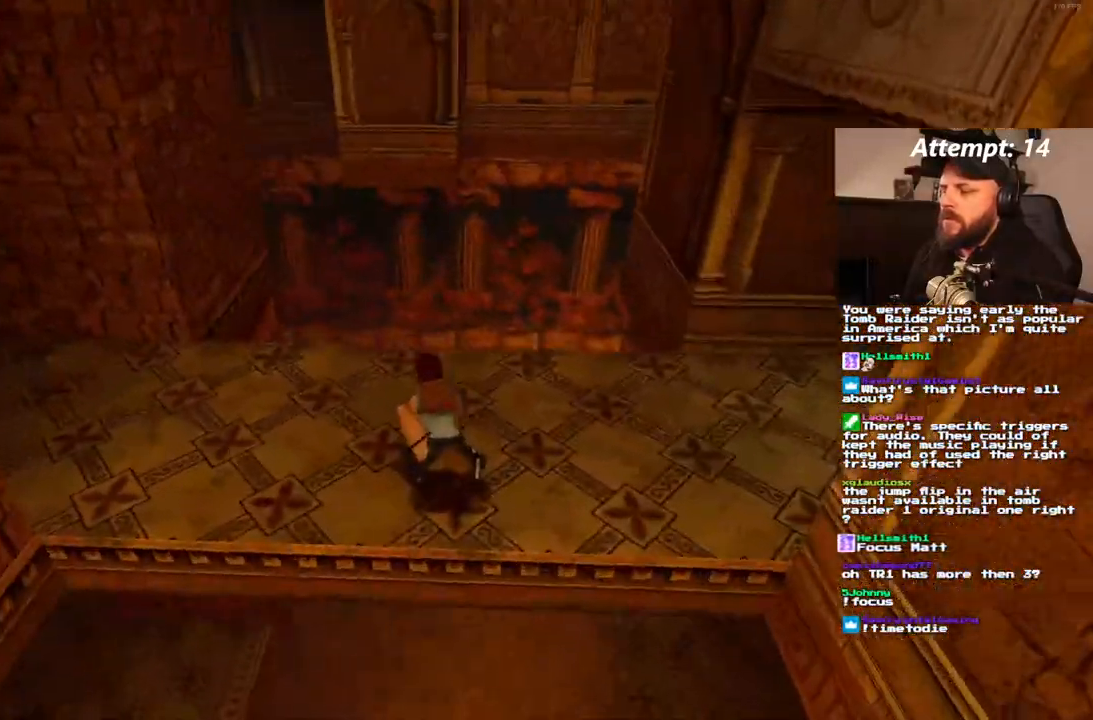
{"dt_ms": 500, "buttons": [], "left_stick": "center", "right_stick": "center", "events": []}
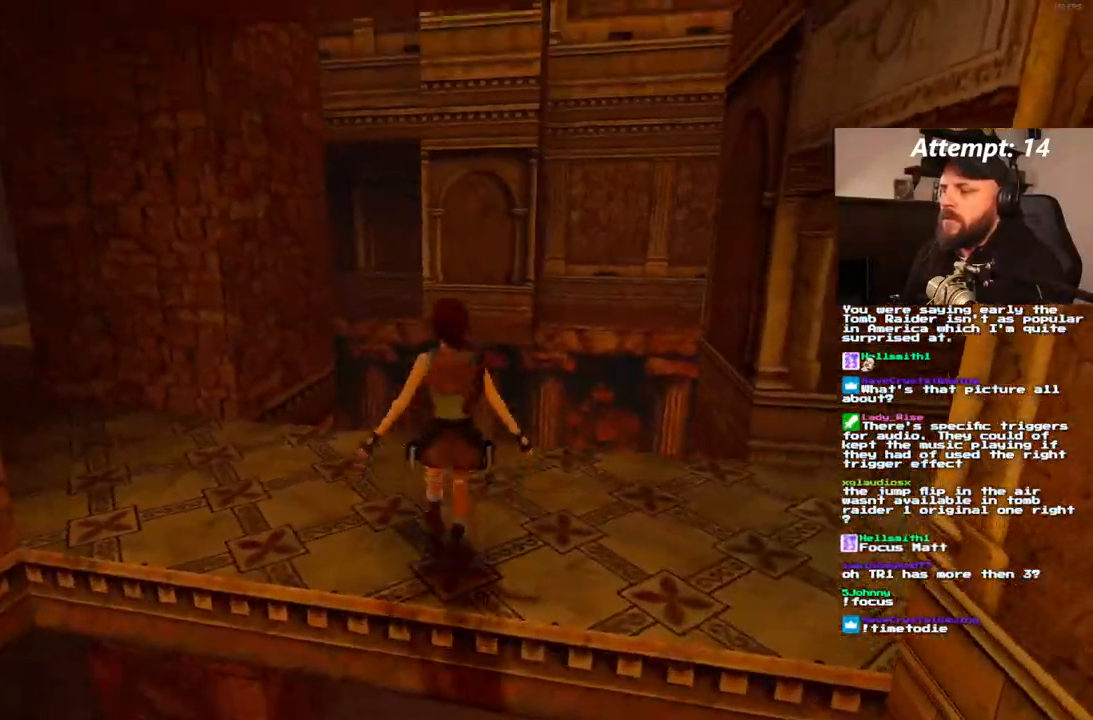
{"dt_ms": 500, "buttons": [], "left_stick": "center", "right_stick": "center", "events": [[383, "DPAD_UP", "down"], [483, "DPAD_UP", "up"]]}
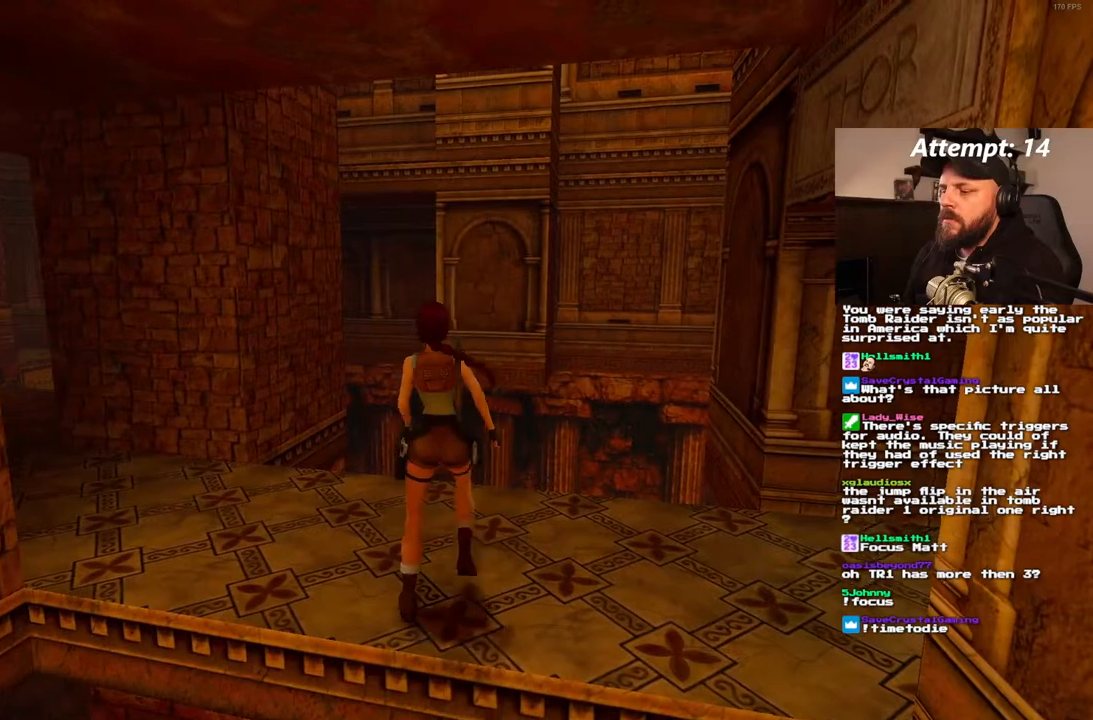
{"dt_ms": 500, "buttons": ["DPAD_RIGHT"], "left_stick": "center", "right_stick": "center", "events": [[267, "DPAD_RIGHT", "down"]]}
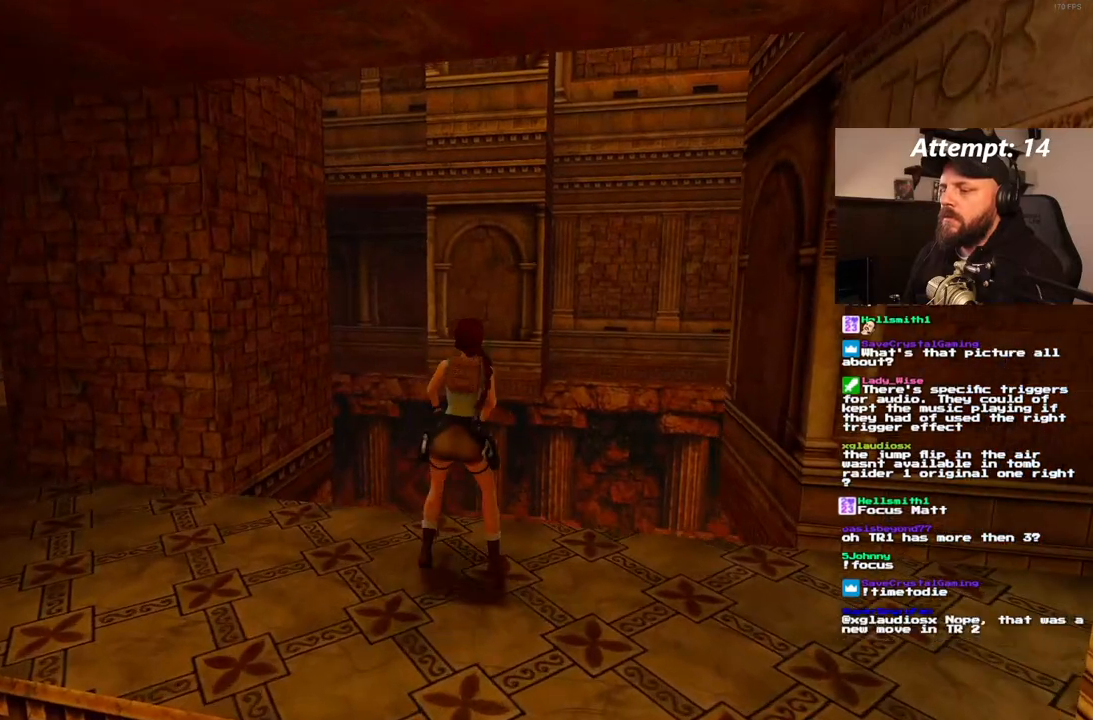
{"dt_ms": 500, "buttons": ["DPAD_RIGHT"], "left_stick": "center", "right_stick": "center", "events": []}
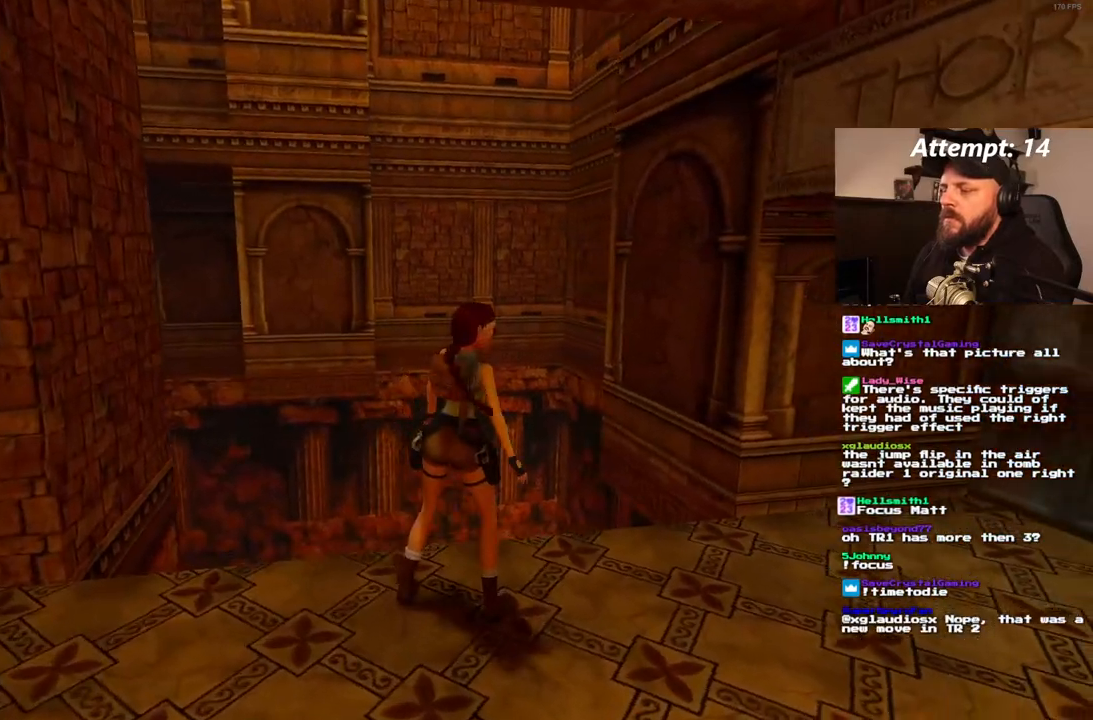
{"dt_ms": 500, "buttons": ["DPAD_LEFT"], "left_stick": "center", "right_stick": "center", "events": [[67, "DPAD_RIGHT", "up"], [350, "DPAD_LEFT", "down"]]}
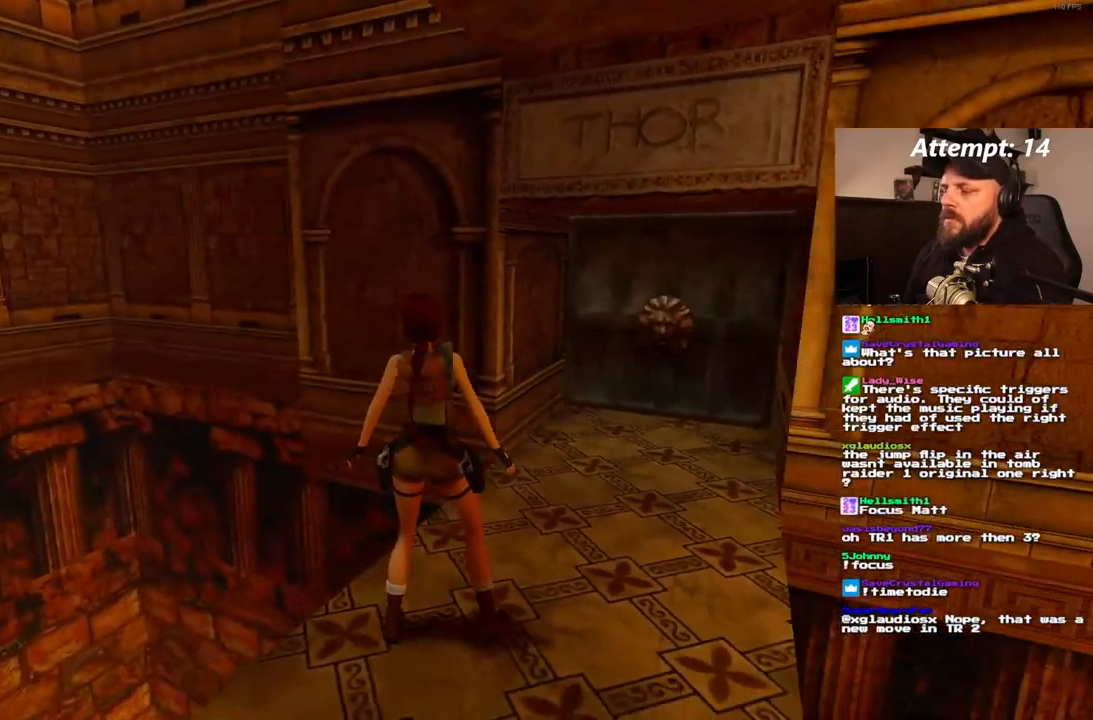
{"dt_ms": 500, "buttons": [], "left_stick": "center", "right_stick": "center", "events": [[150, "DPAD_LEFT", "up"]]}
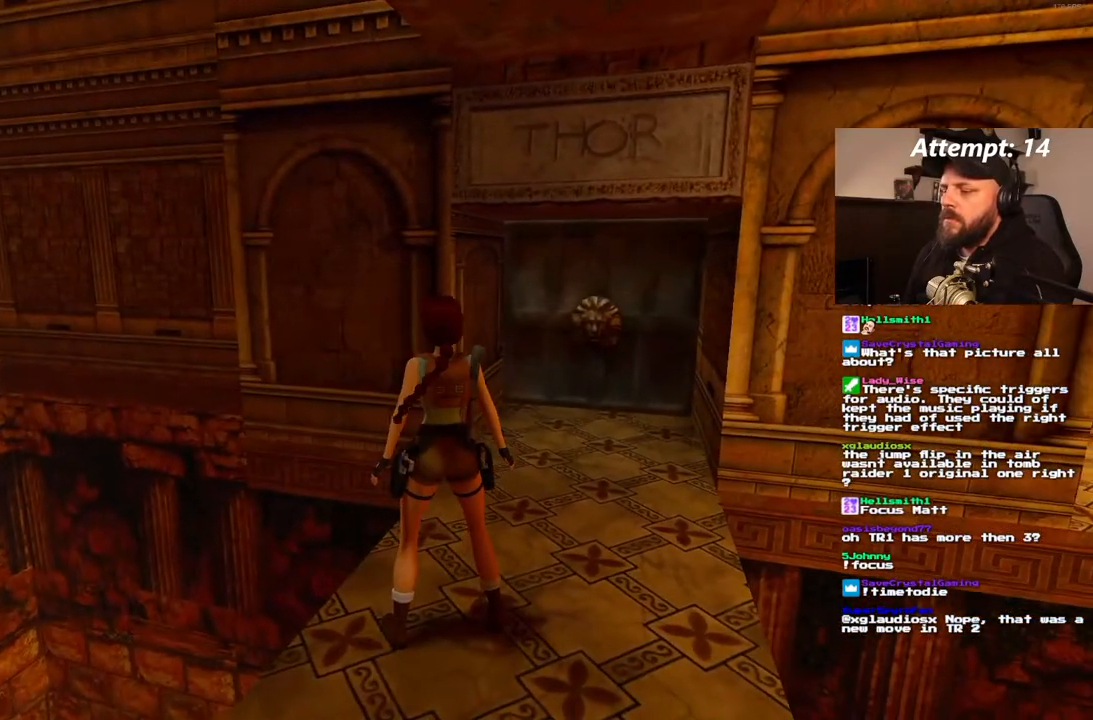
{"dt_ms": 500, "buttons": [], "left_stick": "center", "right_stick": "center", "events": [[67, "SQUARE", "down"], [167, "DPAD_UP", "down"], [300, "DPAD_UP", "up"], [317, "SQUARE", "up"]]}
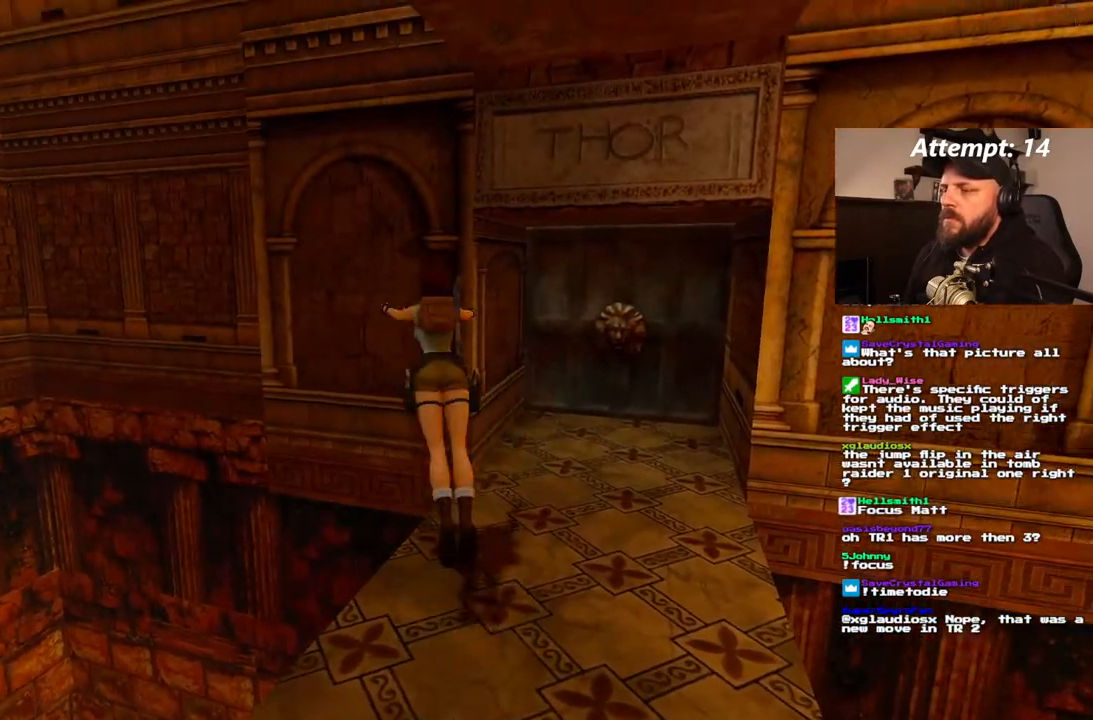
{"dt_ms": 500, "buttons": [], "left_stick": "center", "right_stick": "center"}
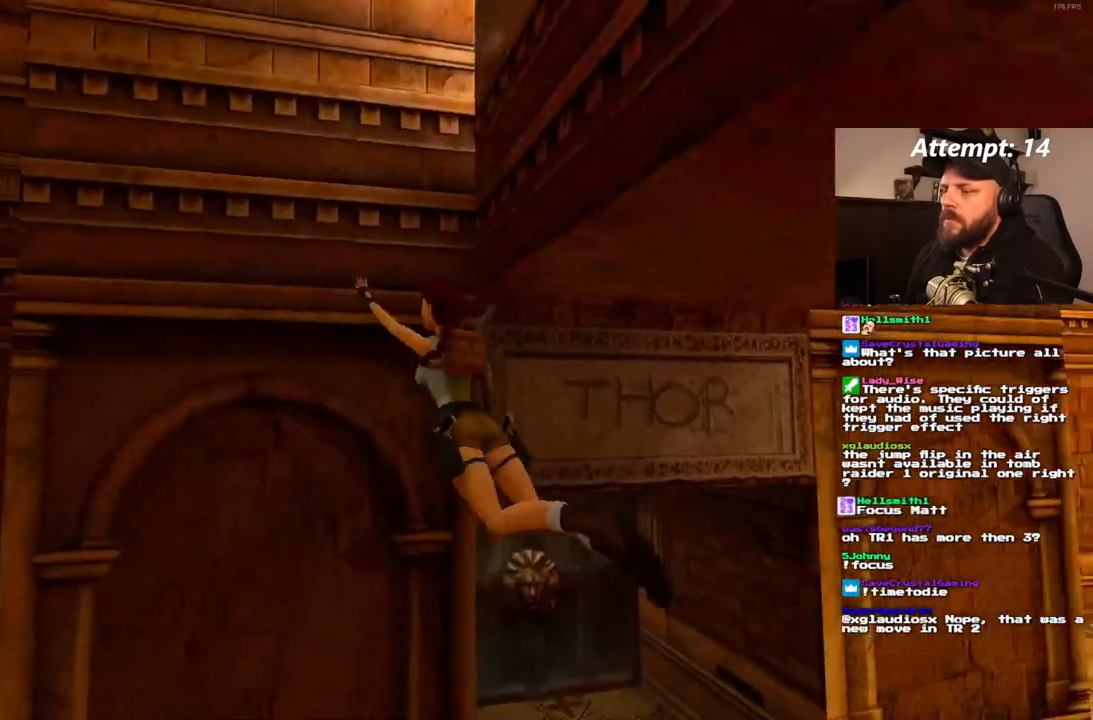
{"dt_ms": 500, "buttons": [], "left_stick": "center", "right_stick": "center", "events": []}
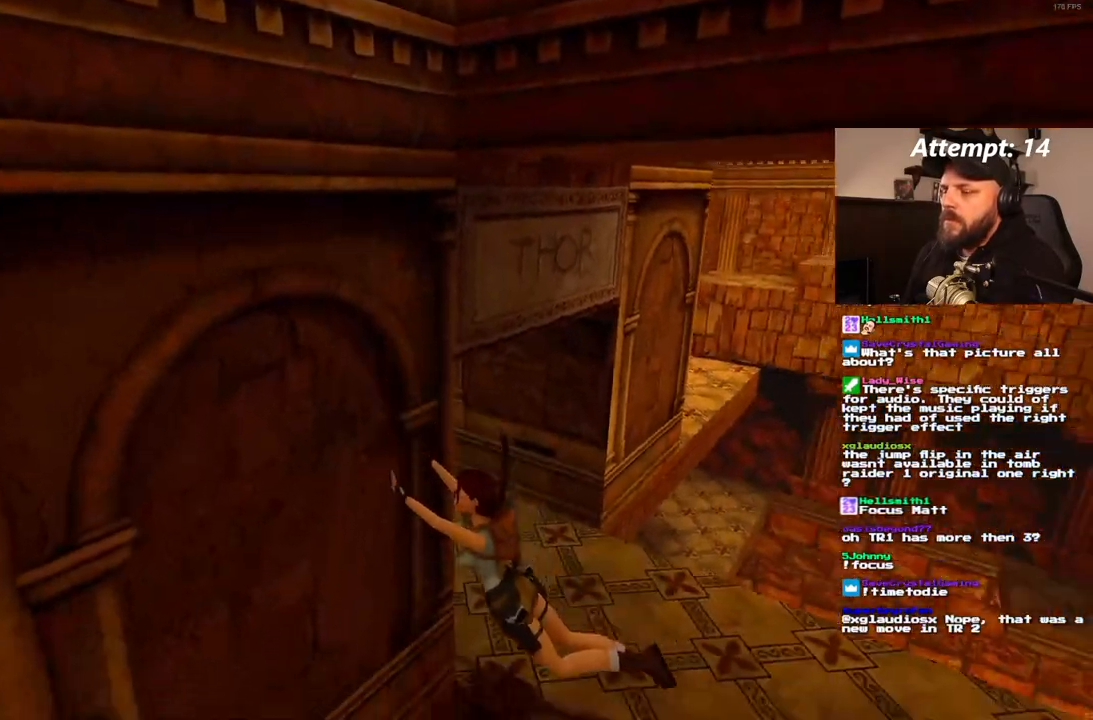
{"dt_ms": 500, "buttons": [], "left_stick": "center", "right_stick": "center", "events": []}
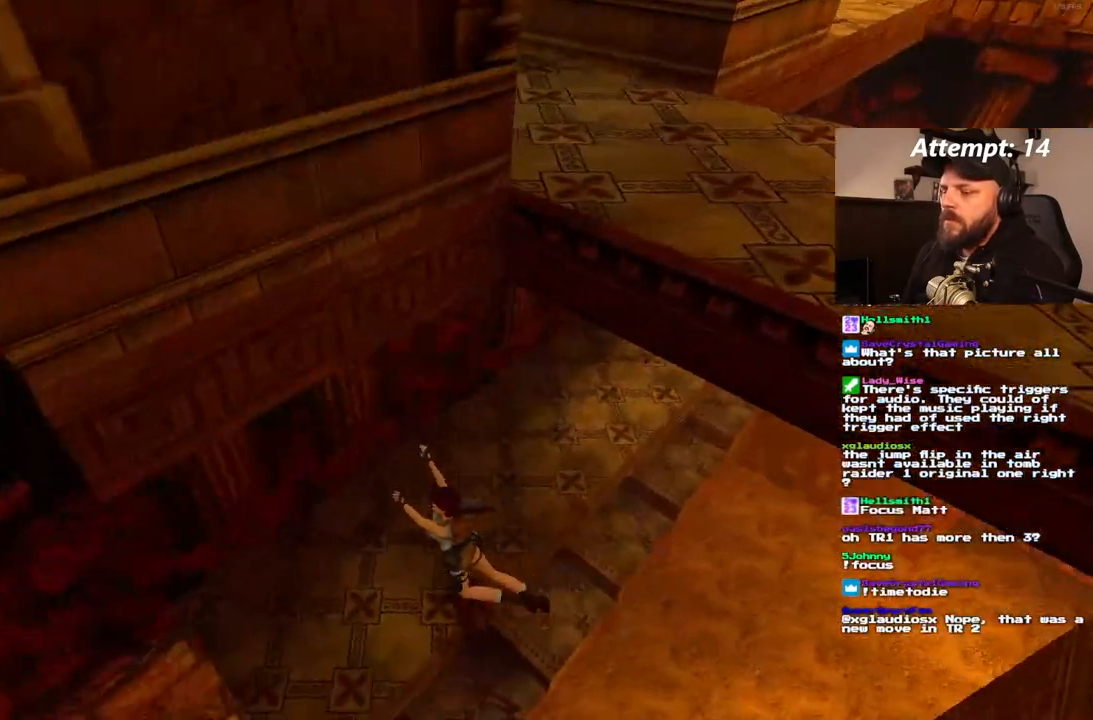
{"dt_ms": 500, "buttons": ["DPAD_RIGHT"], "left_stick": "center", "right_stick": "center", "events": [[200, "DPAD_UP", "down"], [267, "DPAD_UP", "up"], [433, "DPAD_RIGHT", "down"]]}
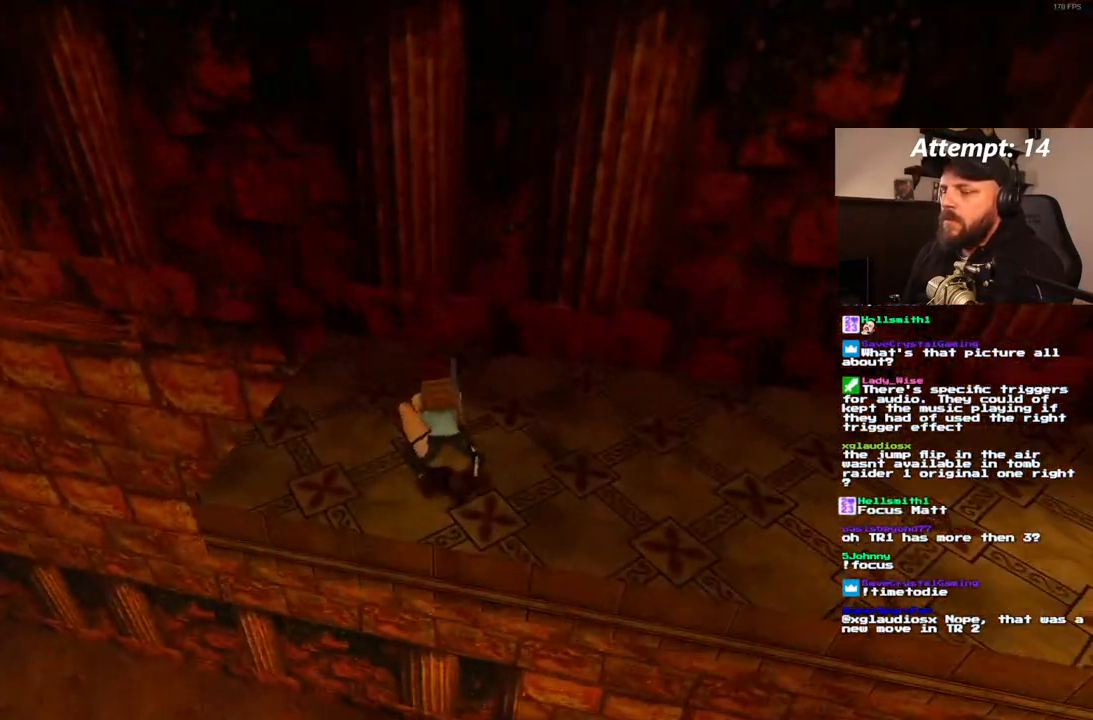
{"dt_ms": 500, "buttons": [], "left_stick": "center", "right_stick": "center", "events": [[483, "DPAD_RIGHT", "up"]]}
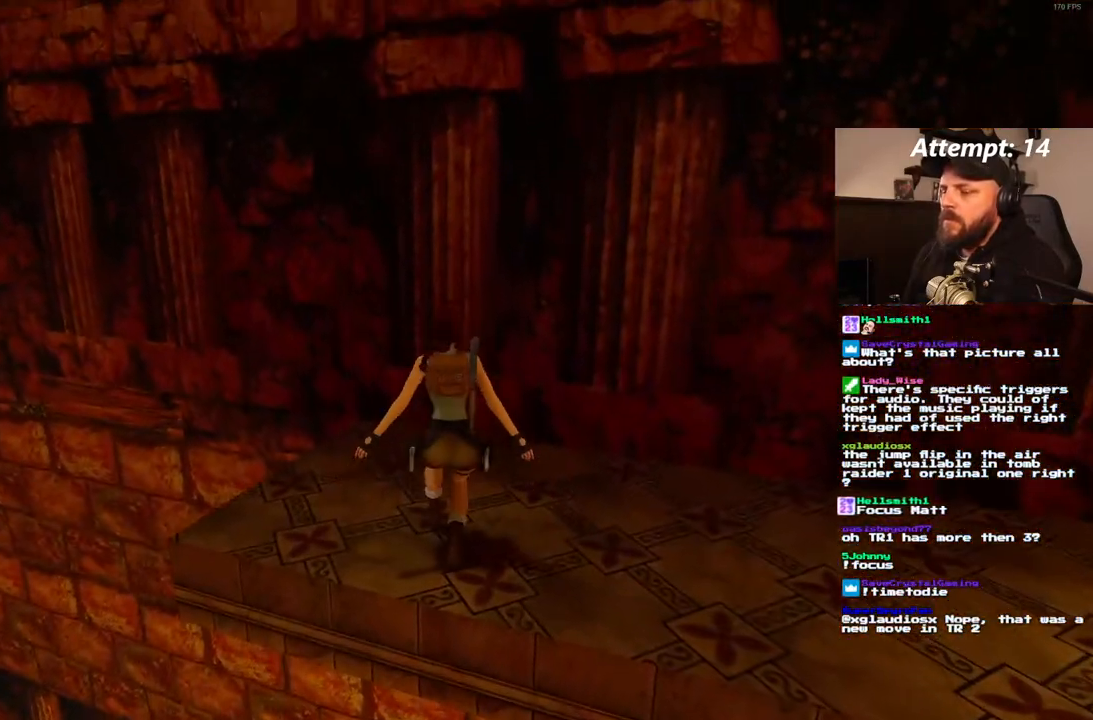
{"dt_ms": 500, "buttons": [], "left_stick": "center", "right_stick": "center", "events": [[367, "DPAD_RIGHT", "down"], [500, "DPAD_RIGHT", "up"]]}
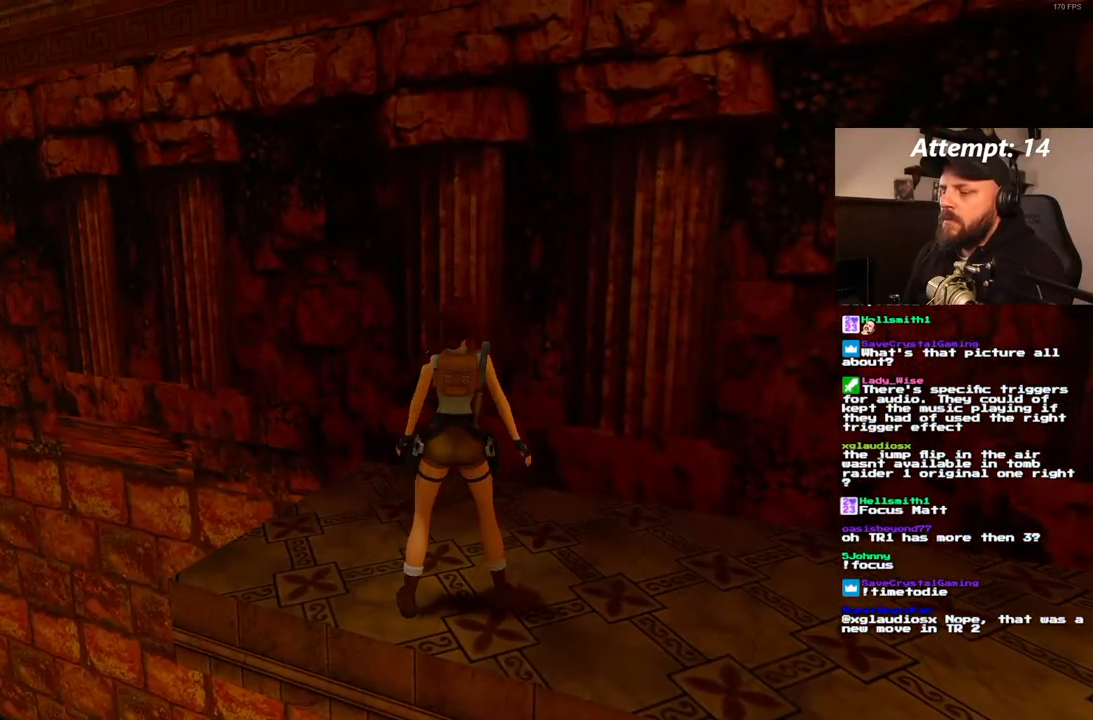
{"dt_ms": 500, "buttons": [], "left_stick": "center", "right_stick": "center"}
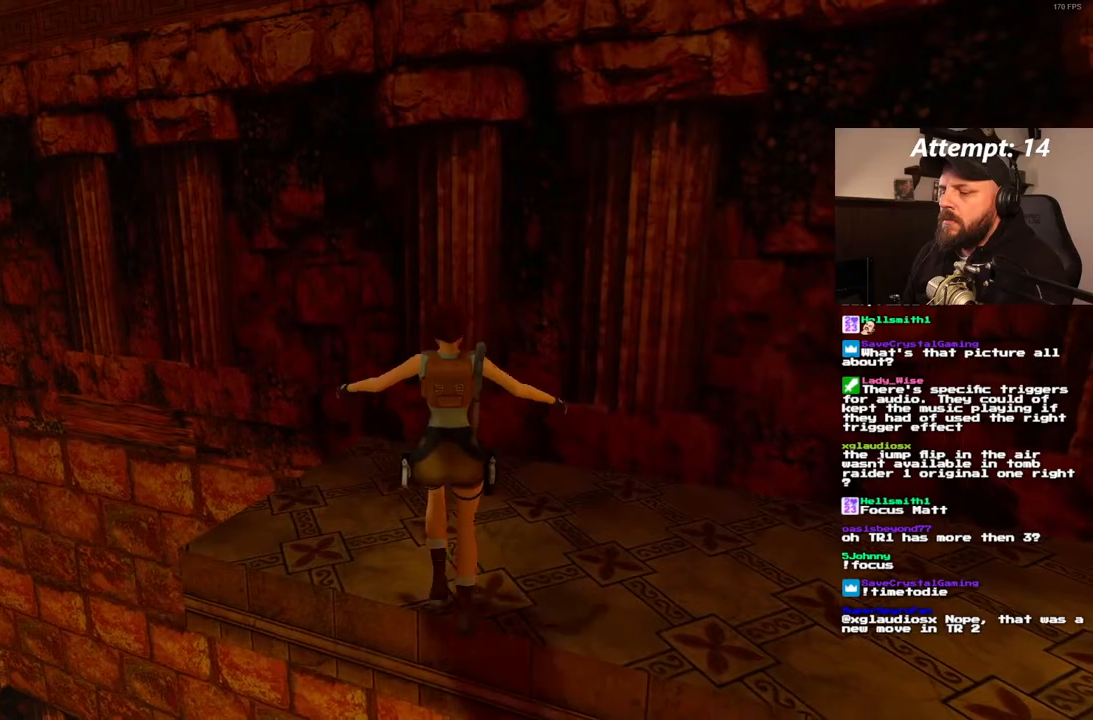
{"dt_ms": 500, "buttons": [], "left_stick": "center", "right_stick": "center", "events": []}
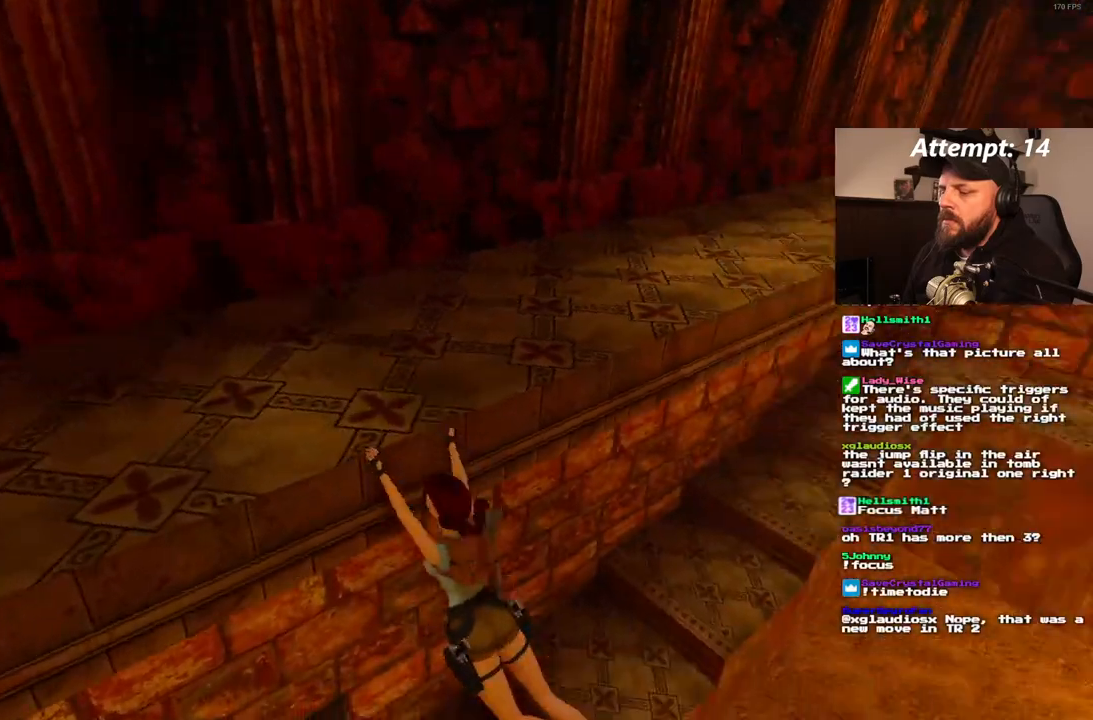
{"dt_ms": 500, "buttons": [], "left_stick": "center", "right_stick": "center", "events": []}
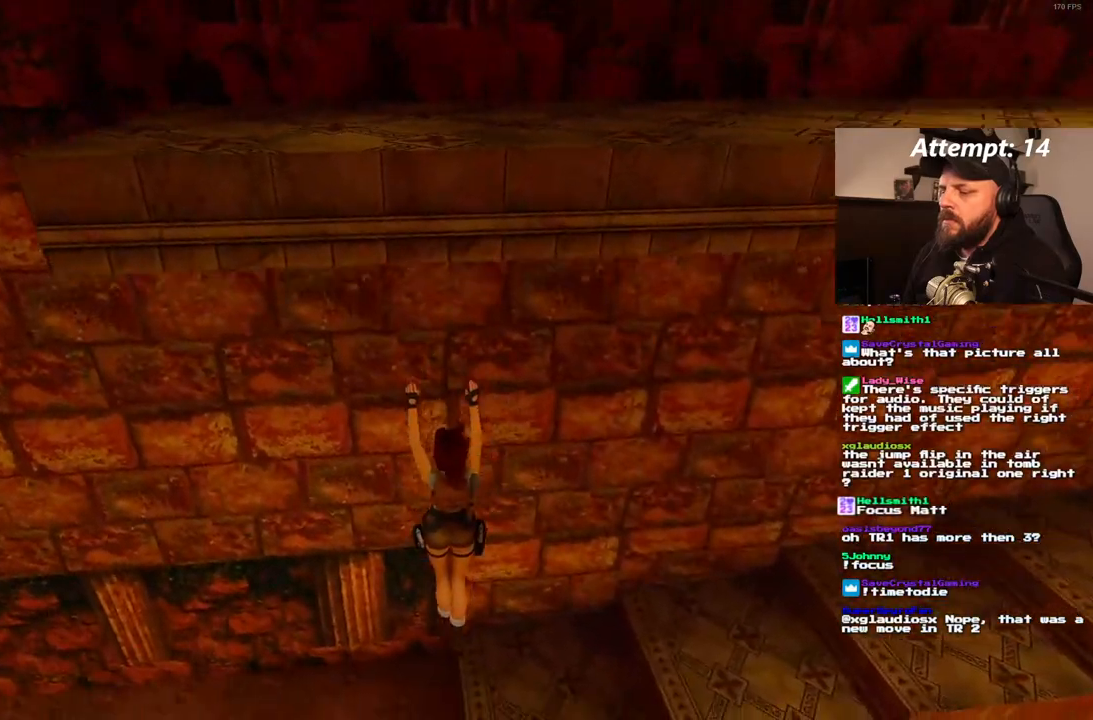
{"dt_ms": 500, "buttons": ["DPAD_UP", "DPAD_LEFT"], "left_stick": "center", "right_stick": "center", "events": [[50, "DPAD_UP", "down"], [83, "DPAD_LEFT", "down"]]}
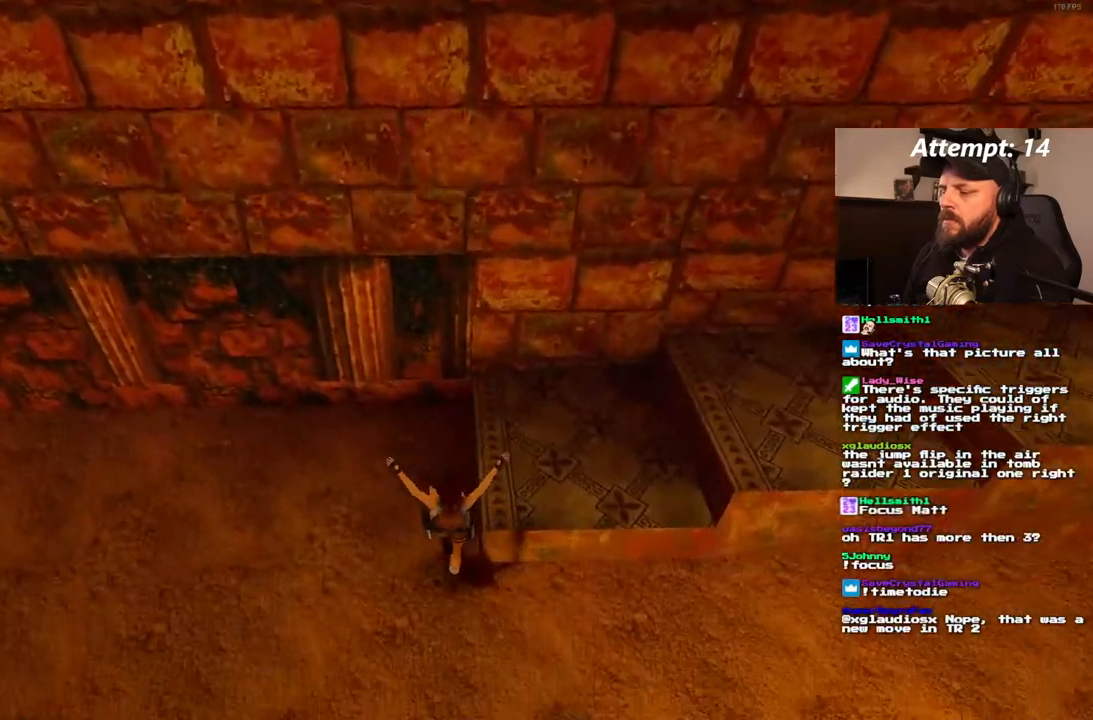
{"dt_ms": 500, "buttons": ["DPAD_UP", "DPAD_LEFT"], "left_stick": "center", "right_stick": "center", "events": []}
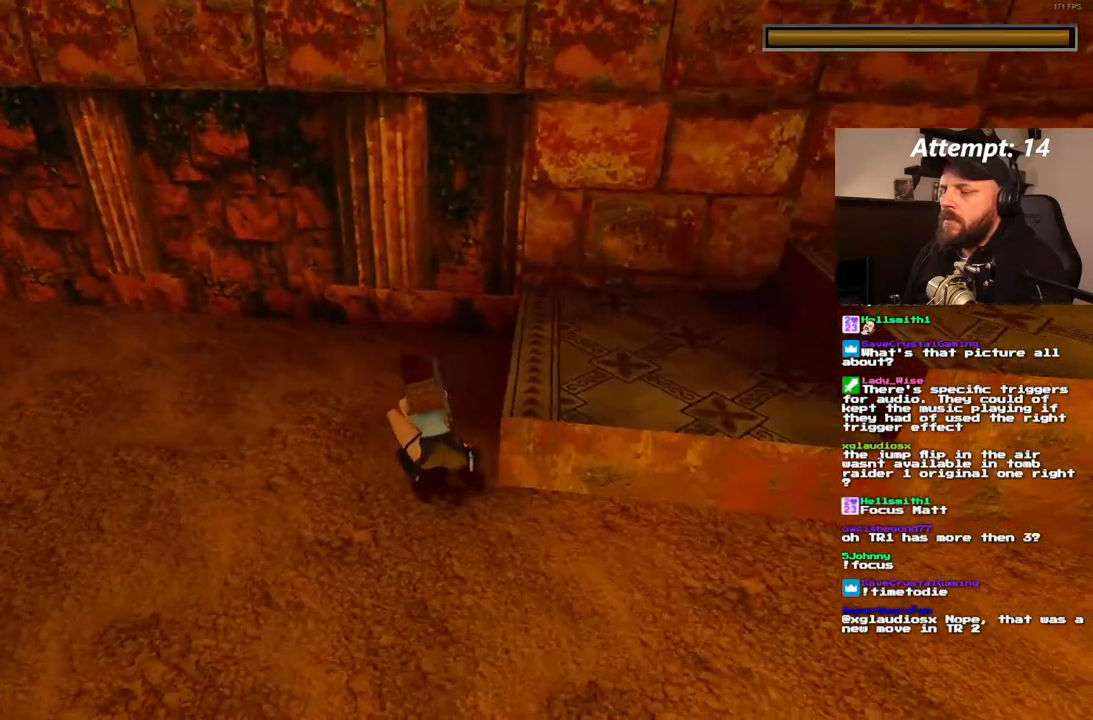
{"dt_ms": 500, "buttons": ["DPAD_UP"], "left_stick": "center", "right_stick": "center", "events": [[300, "DPAD_LEFT", "up"]]}
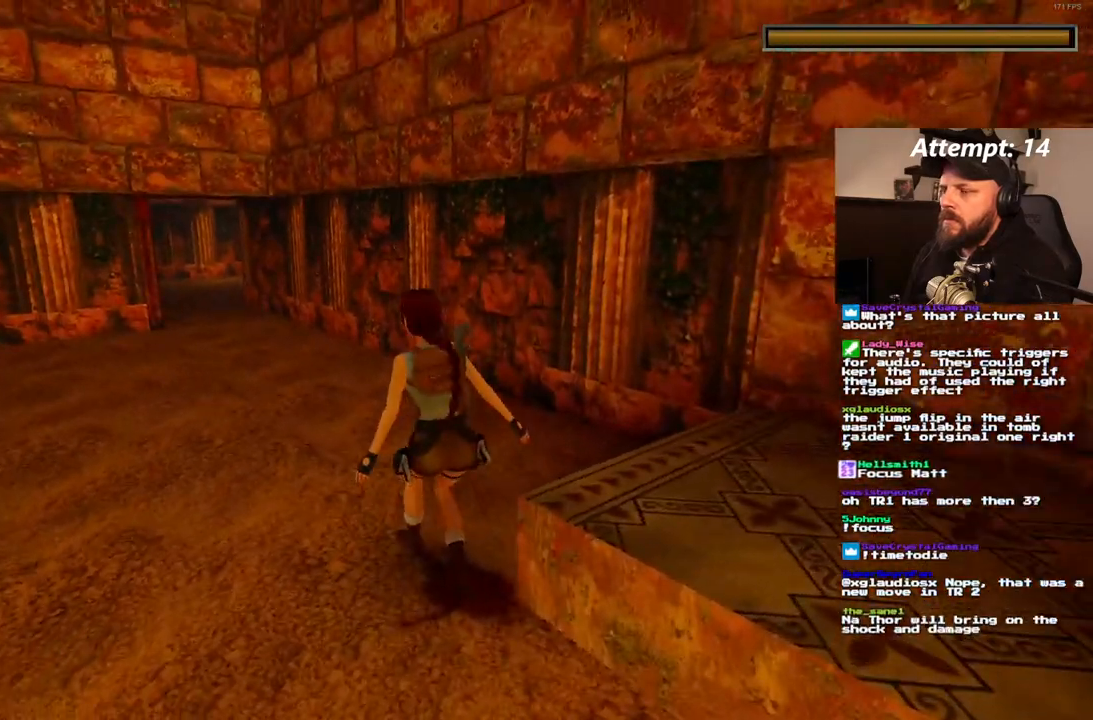
{"dt_ms": 500, "buttons": ["DPAD_UP"], "left_stick": "center", "right_stick": "center", "events": []}
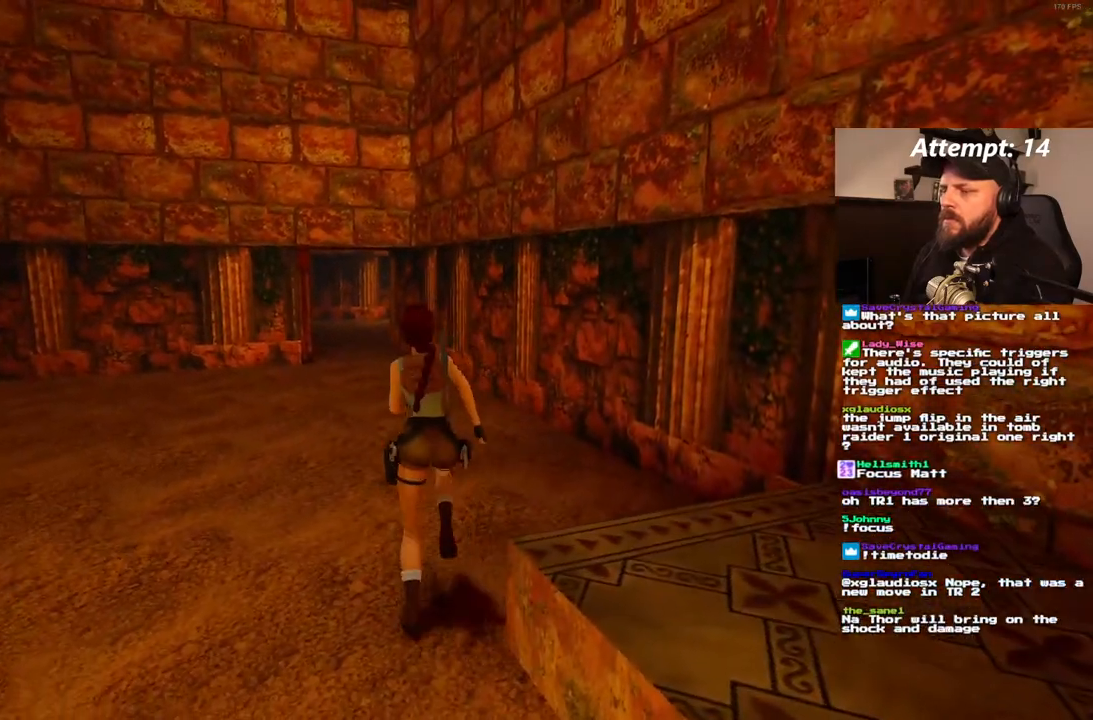
{"dt_ms": 500, "buttons": ["SQUARE", "DPAD_UP"], "left_stick": "center", "right_stick": "center", "events": [[183, "SQUARE", "down"]]}